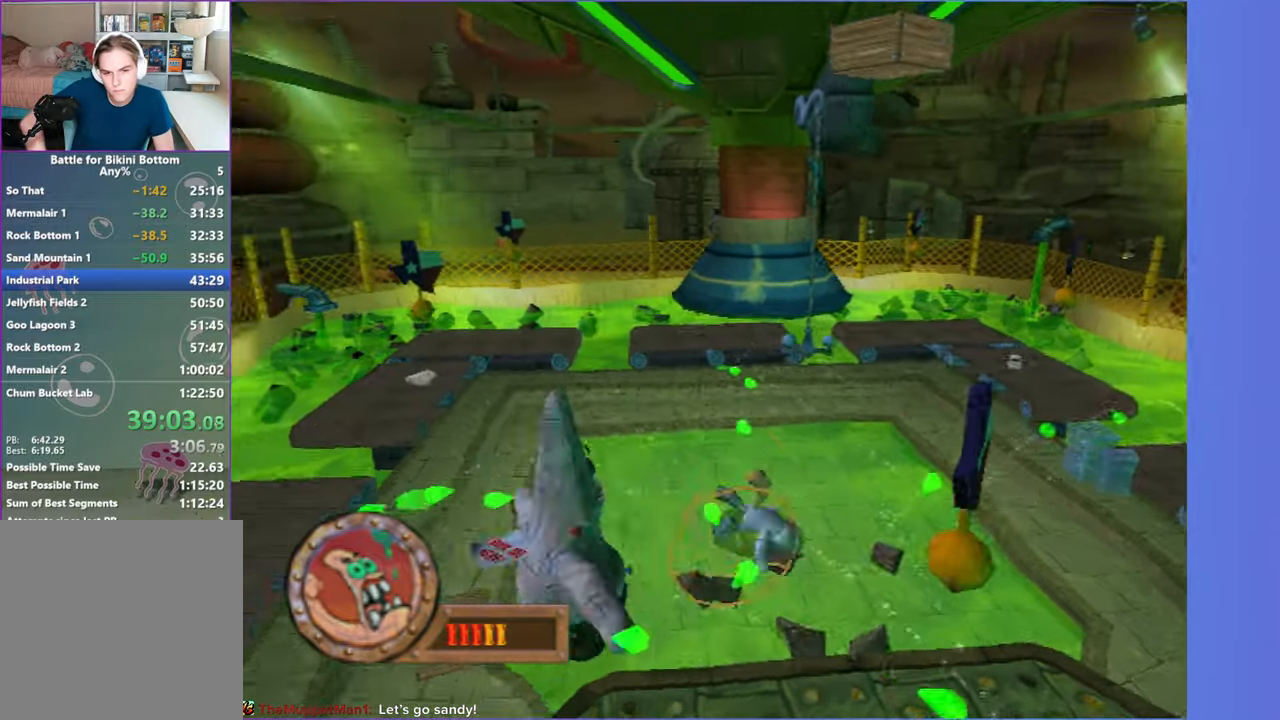
Gameplay with a controller (Xbox layout); each line is a JSON object with the inputs held at the frame after it. "events" lists button and stick changes between this image and that frame as [ms after this image, input, new state], when the widget could be followed in between. Not read: L3 R3.
{"buttons": [], "left_stick": "center", "right_stick": "center", "events": [[350, "A", "down"], [483, "A", "up"]]}
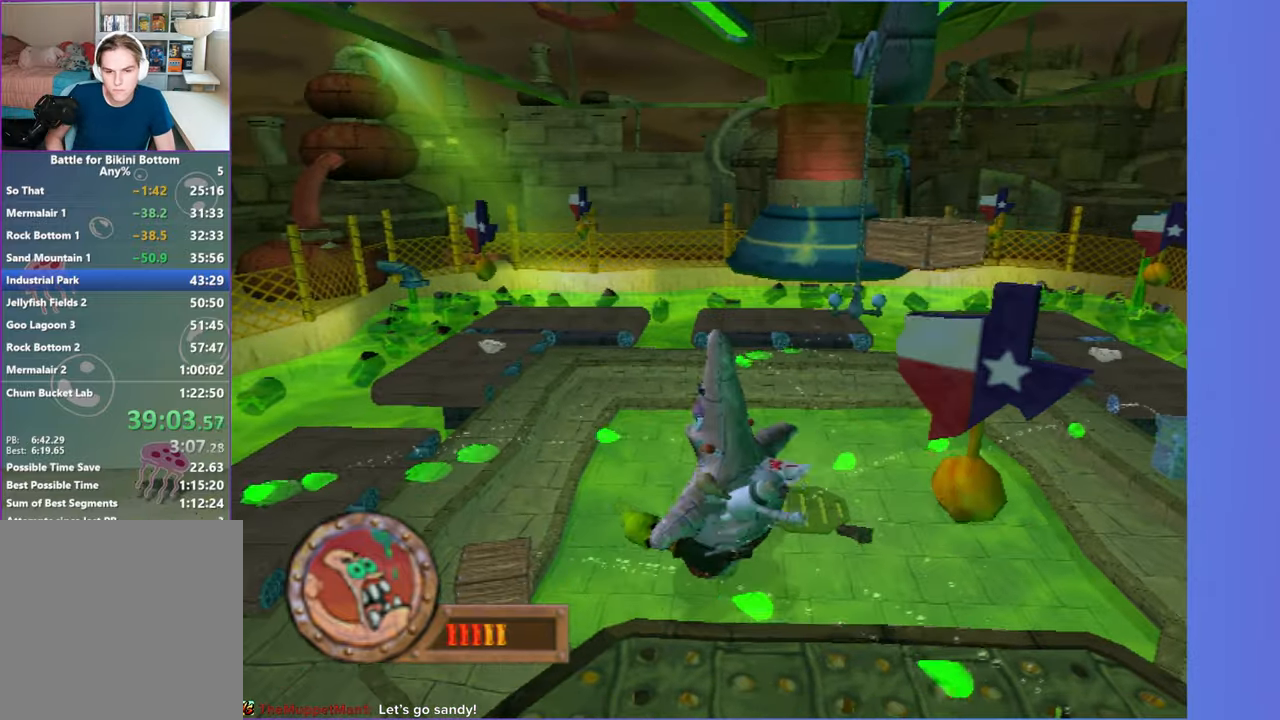
{"buttons": [], "left_stick": "center", "right_stick": "center", "events": [[233, "A", "down"], [350, "A", "up"]]}
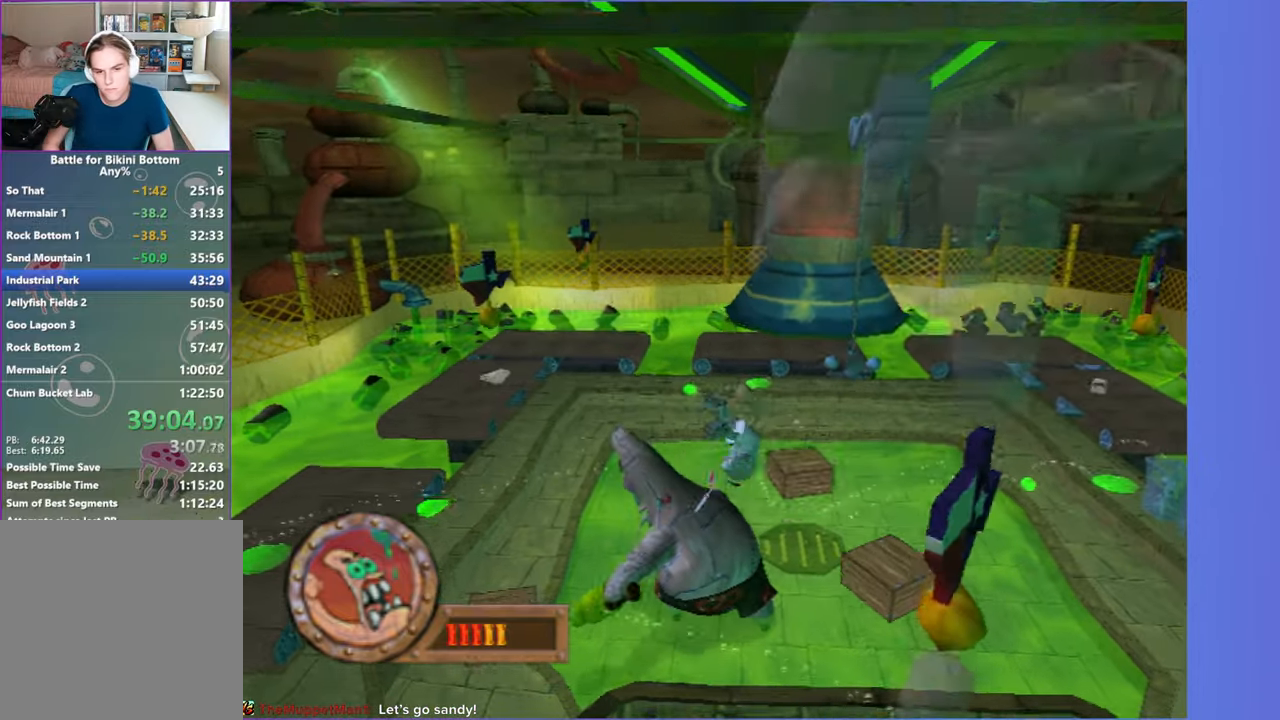
{"buttons": [], "left_stick": "center", "right_stick": "center", "events": [[117, "left_stick", "up"], [300, "left_stick", "center"]]}
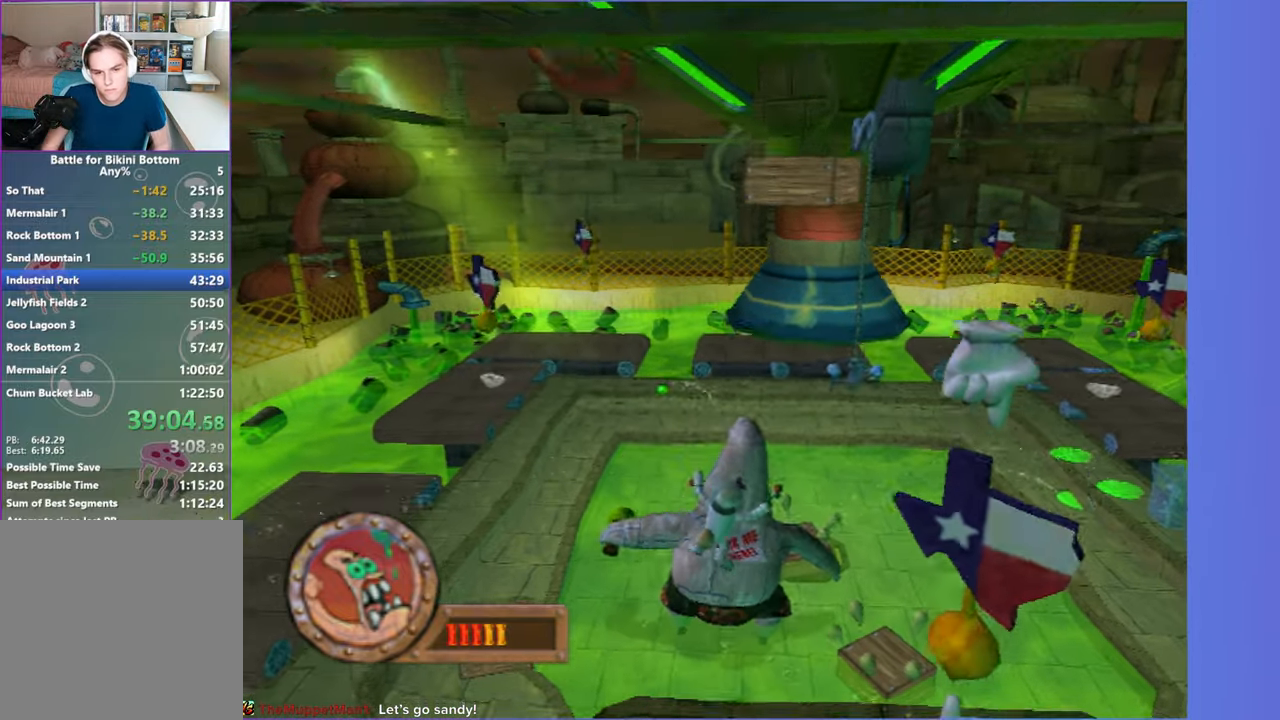
{"buttons": [], "left_stick": "up", "right_stick": "center", "events": [[183, "left_stick", "up"]]}
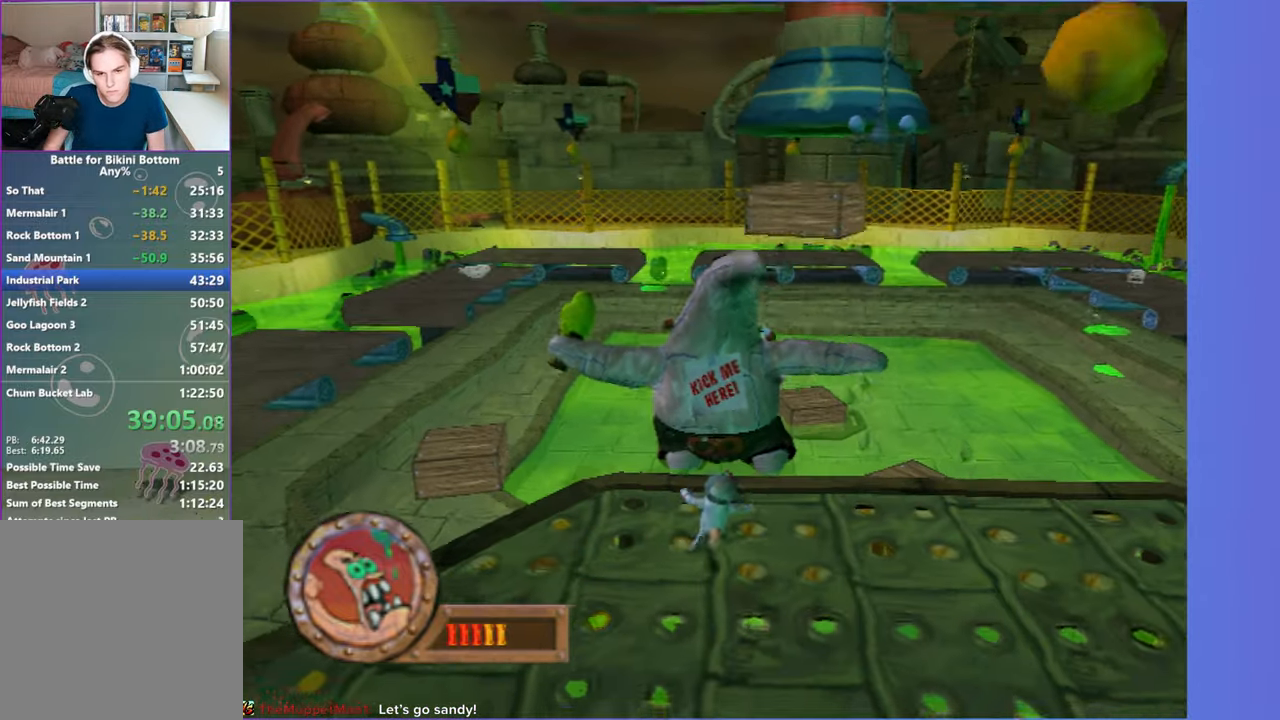
{"buttons": [], "left_stick": "up", "right_stick": "center", "events": [[217, "A", "down"], [350, "A", "up"]]}
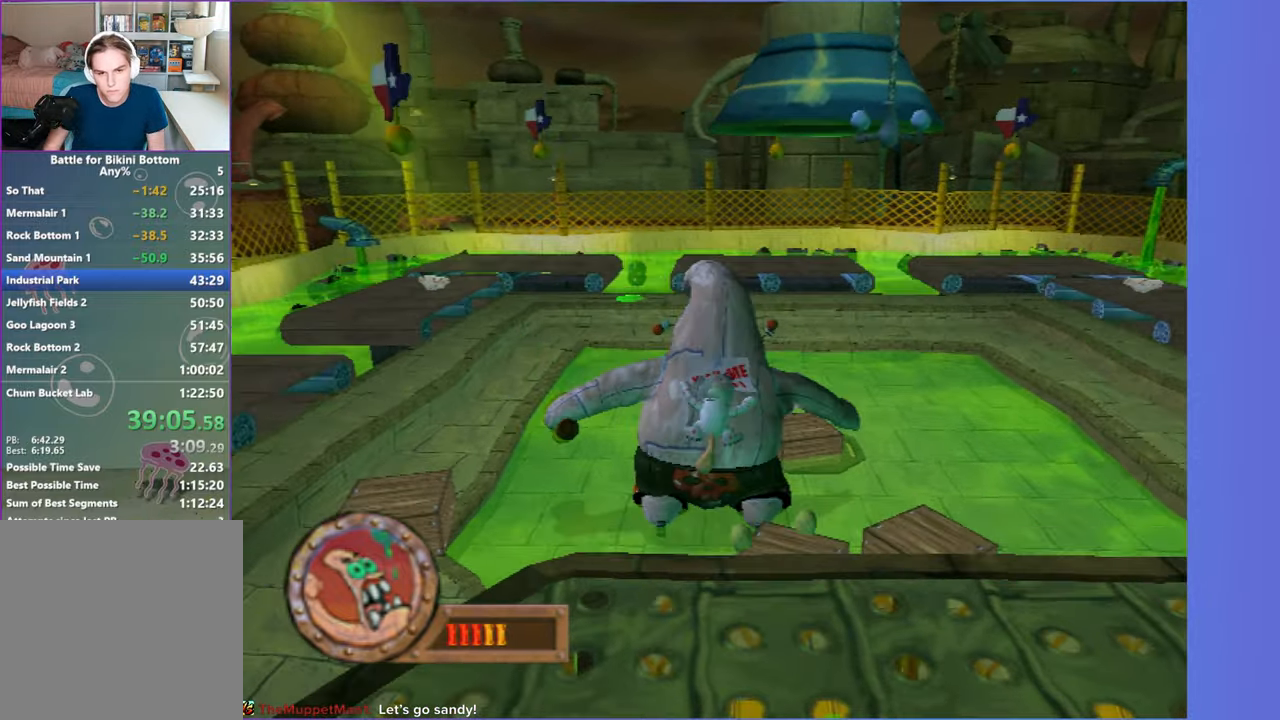
{"buttons": ["A"], "left_stick": "up", "right_stick": "center", "events": [[433, "A", "down"]]}
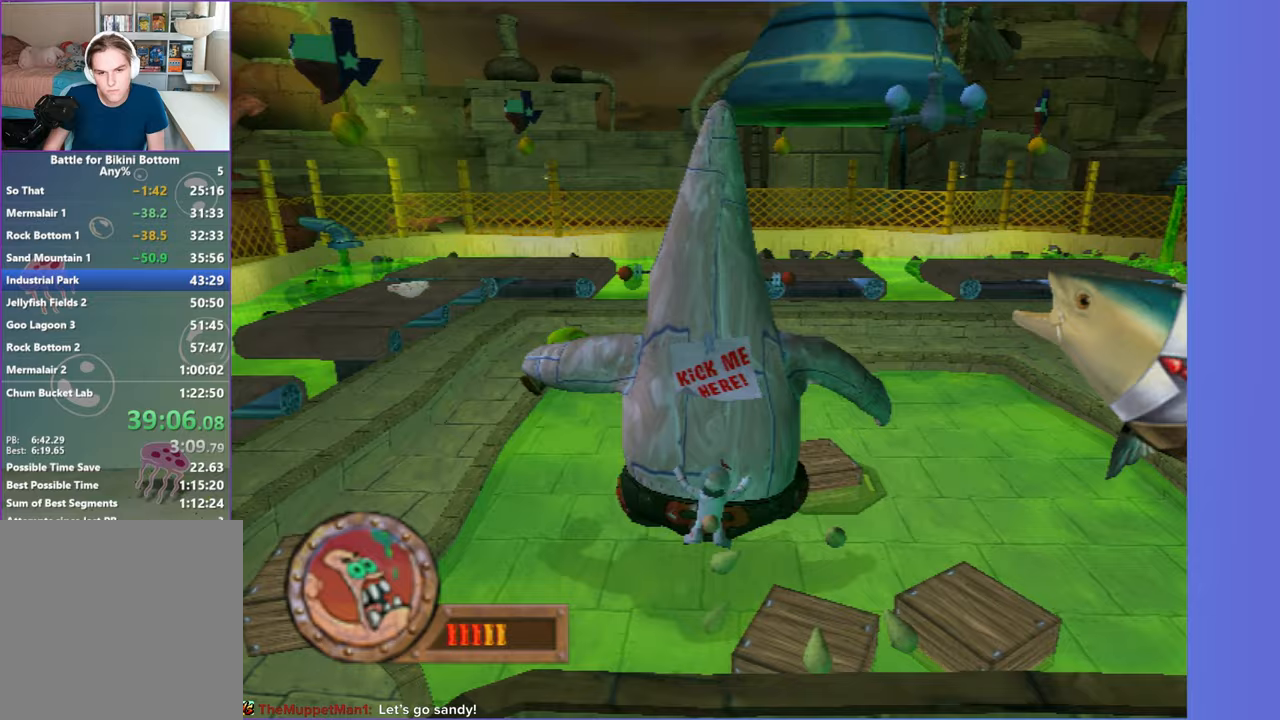
{"buttons": [], "left_stick": "up-right", "right_stick": "center", "events": [[67, "A", "up"], [183, "X", "down"], [283, "X", "up"], [283, "left_stick", "up-right"]]}
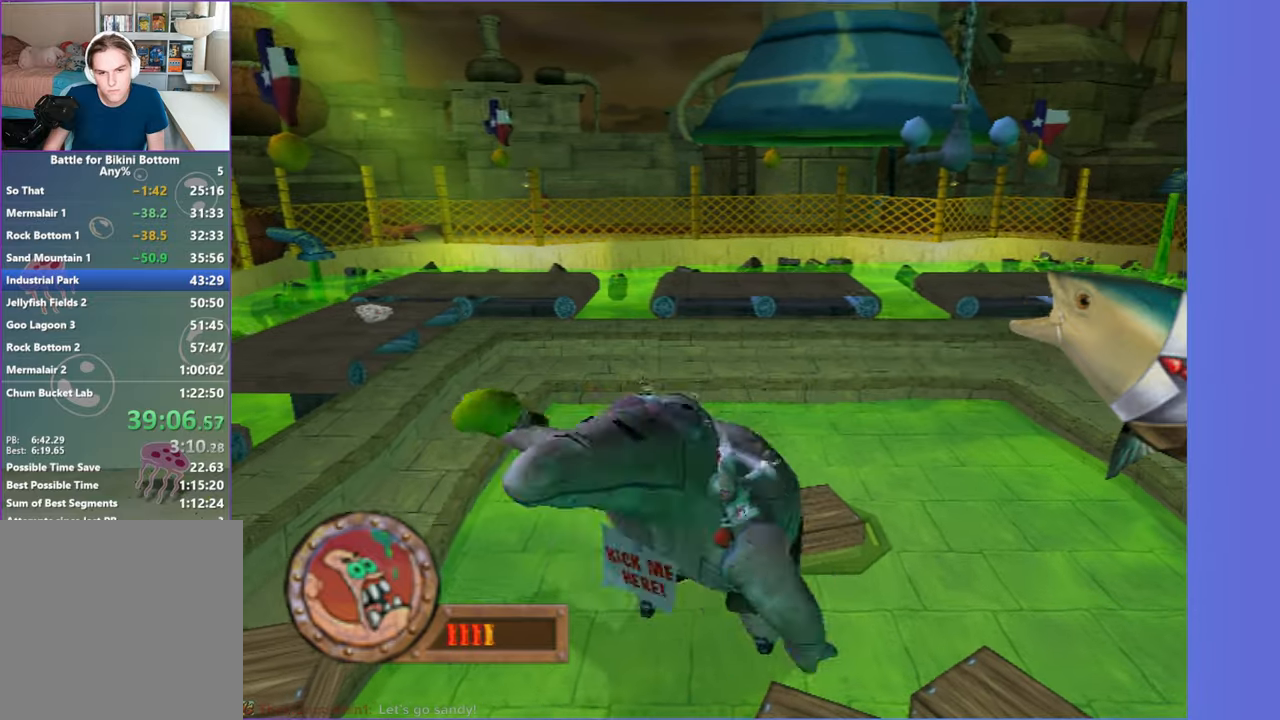
{"buttons": [], "left_stick": "down", "right_stick": "center", "events": [[183, "left_stick", "down-right"], [317, "left_stick", "down"]]}
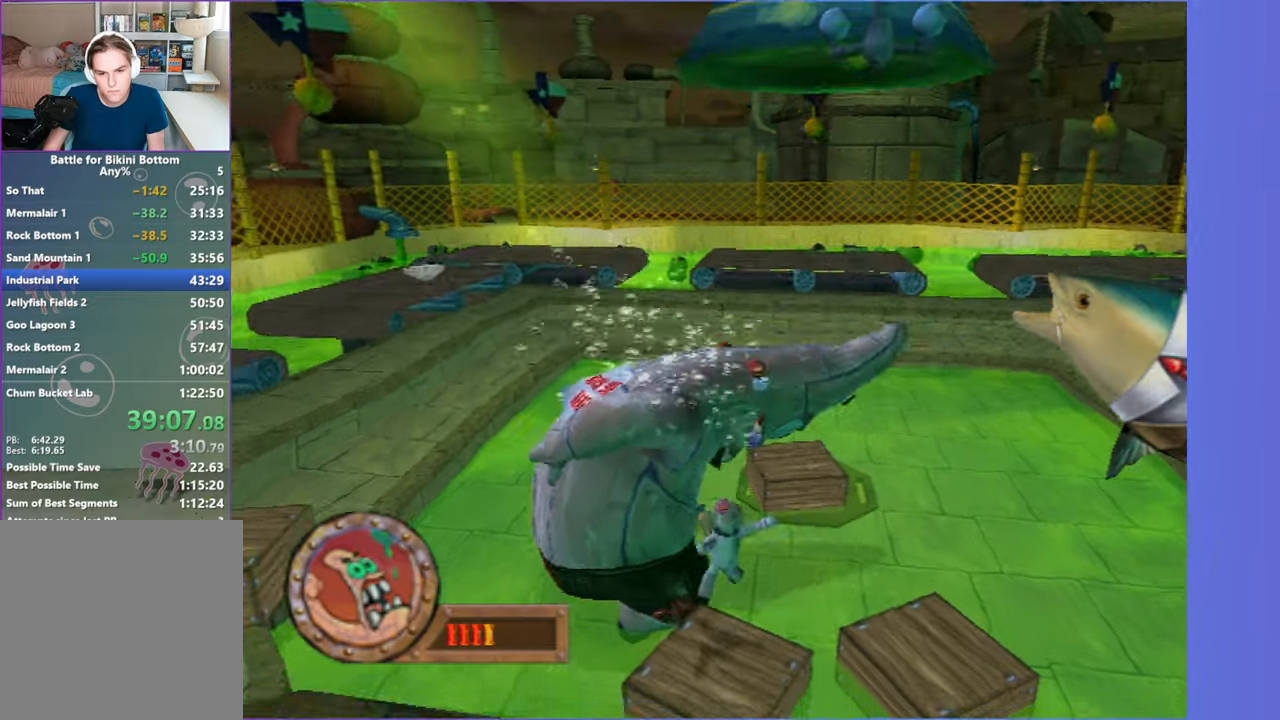
{"buttons": ["A"], "left_stick": "down", "right_stick": "center", "events": [[117, "A", "down"], [217, "left_stick", "down-right"], [283, "A", "up"], [417, "left_stick", "down"], [483, "A", "down"]]}
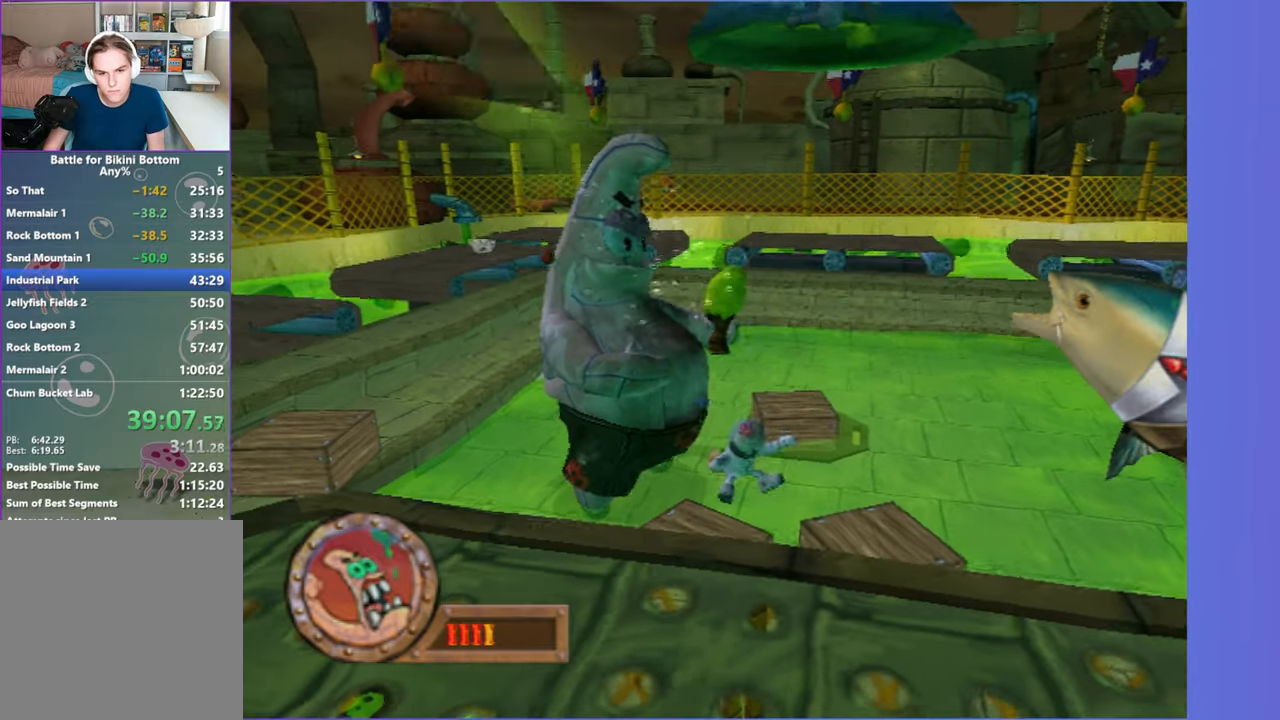
{"buttons": [], "left_stick": "down", "right_stick": "center", "events": [[167, "A", "up"]]}
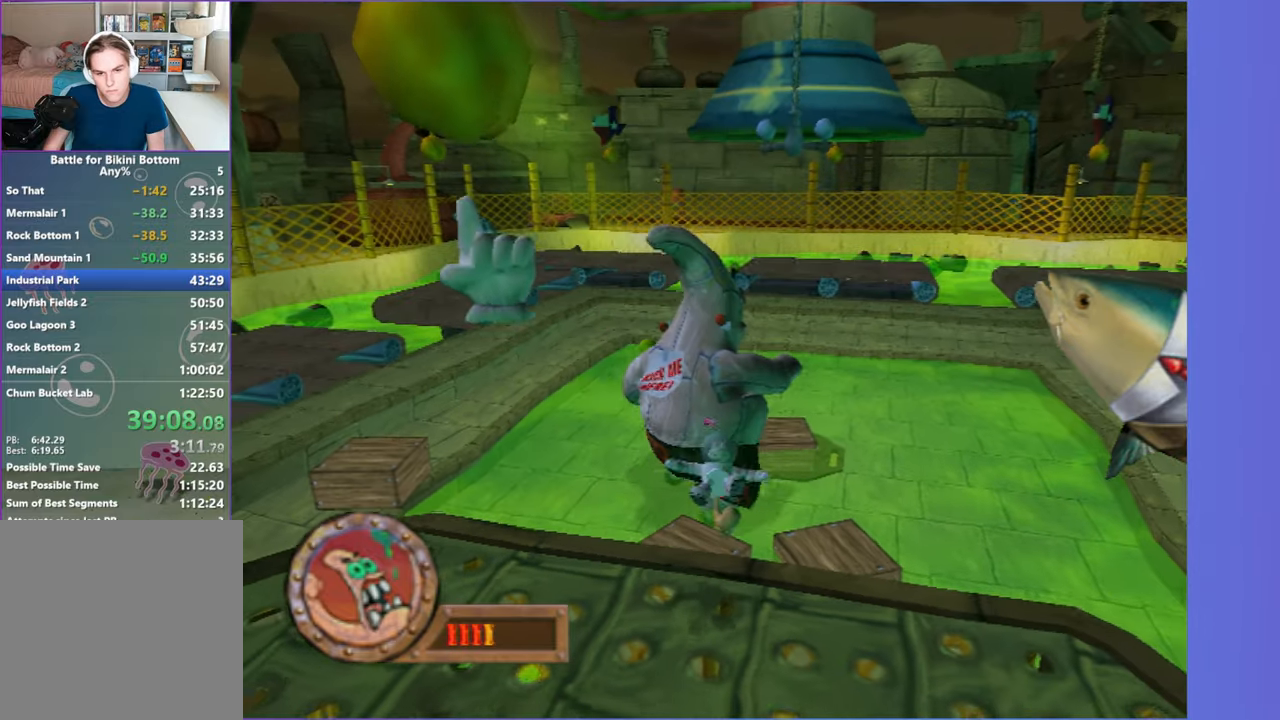
{"buttons": [], "left_stick": "center", "right_stick": "center", "events": [[133, "left_stick", "right"], [217, "left_stick", "up"], [283, "left_stick", "up-left"], [483, "left_stick", "center"]]}
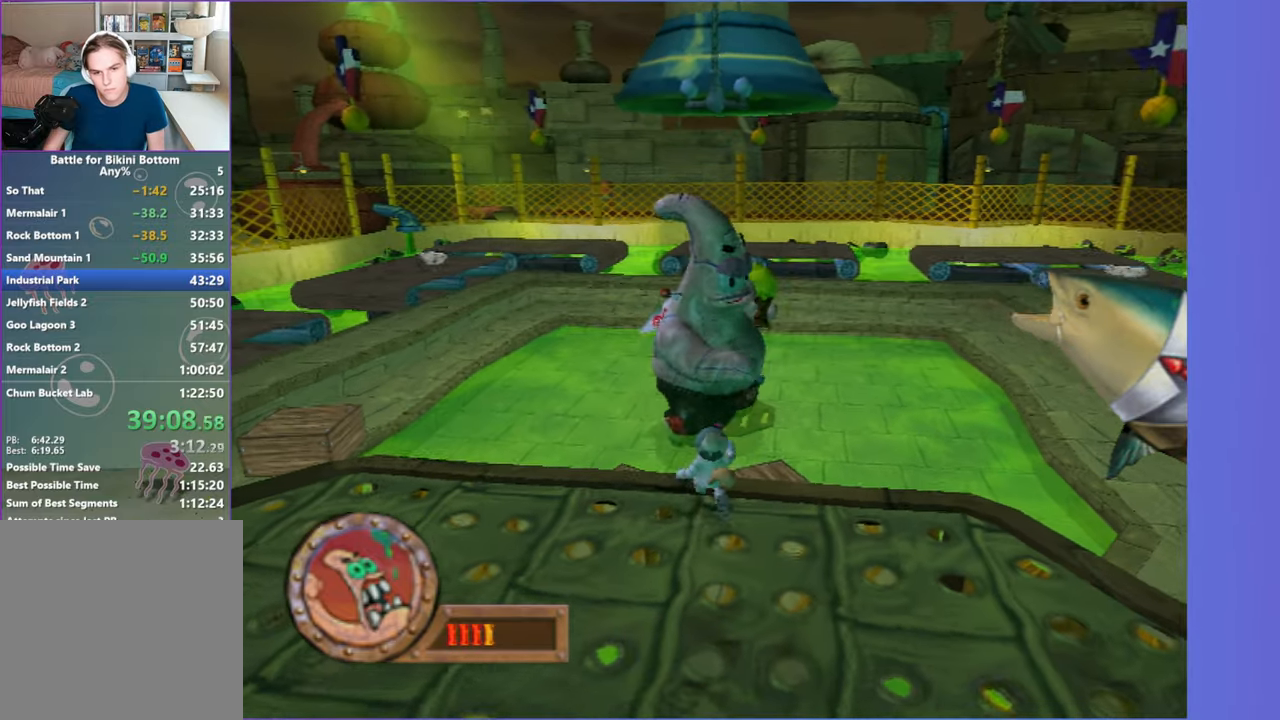
{"buttons": [], "left_stick": "center", "right_stick": "center", "events": [[283, "left_stick", "up"], [350, "left_stick", "center"]]}
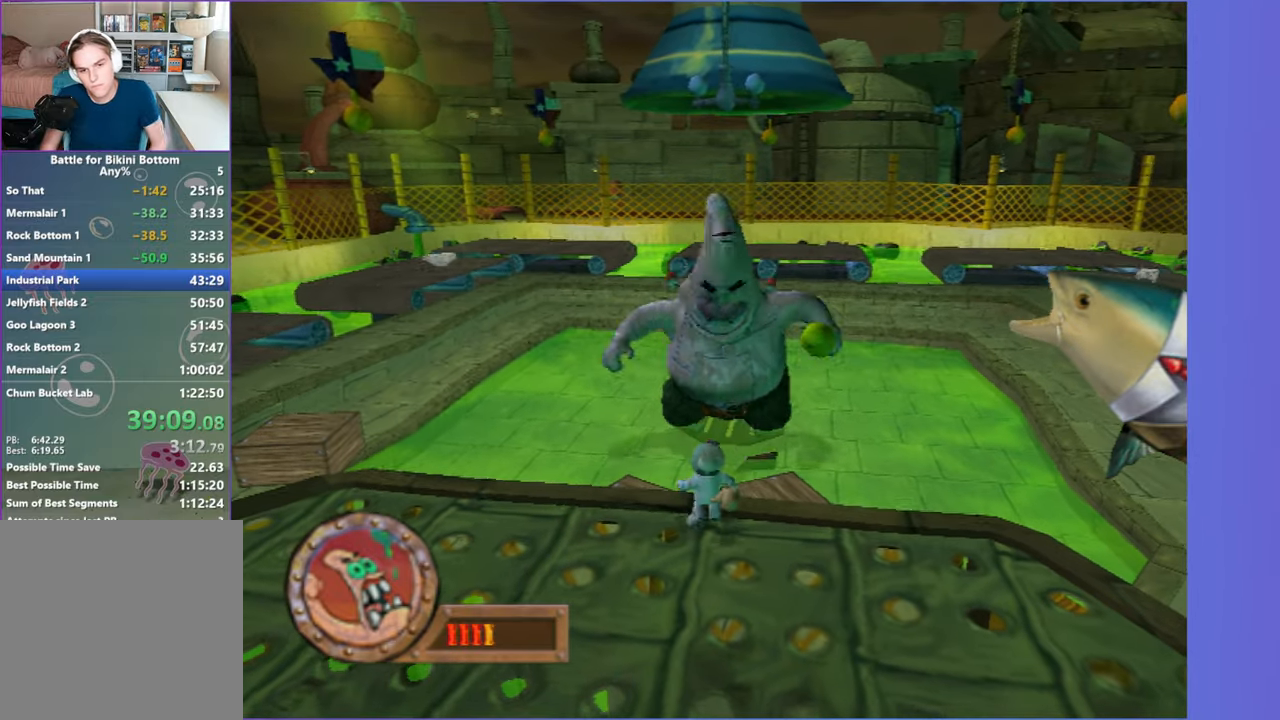
{"buttons": [], "left_stick": "center", "right_stick": "center", "events": []}
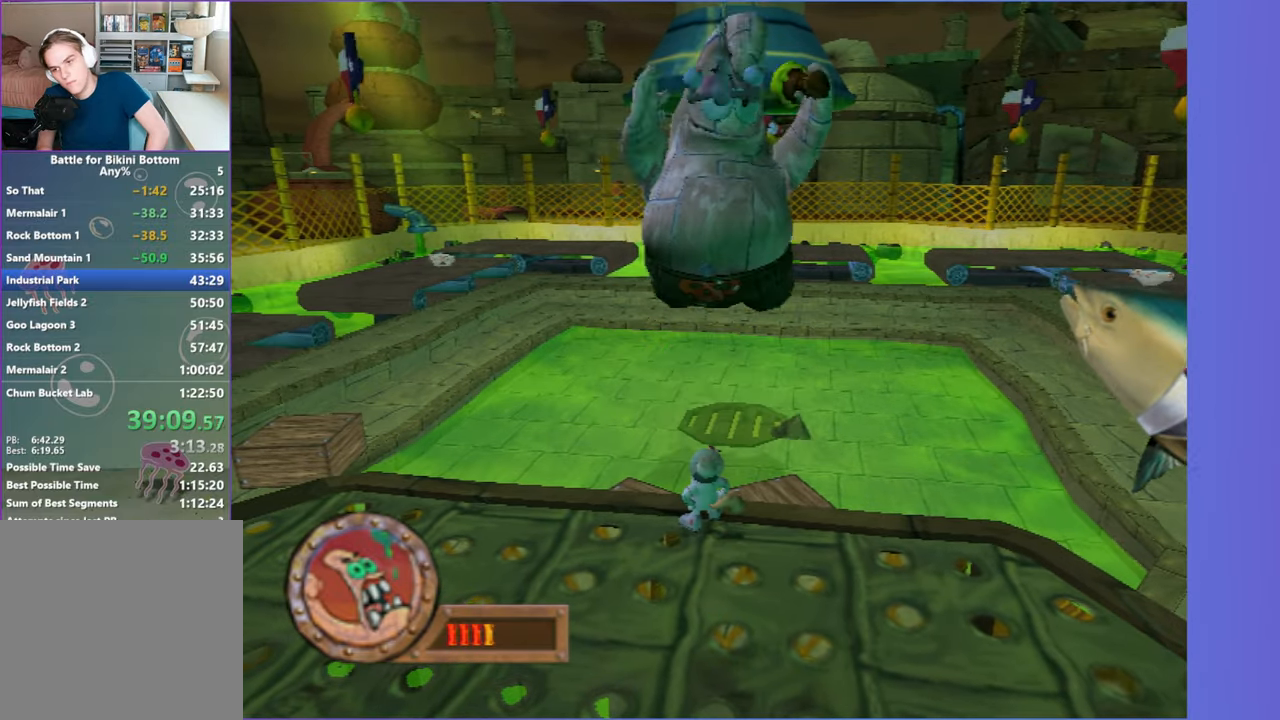
{"buttons": [], "left_stick": "center", "right_stick": "center", "events": []}
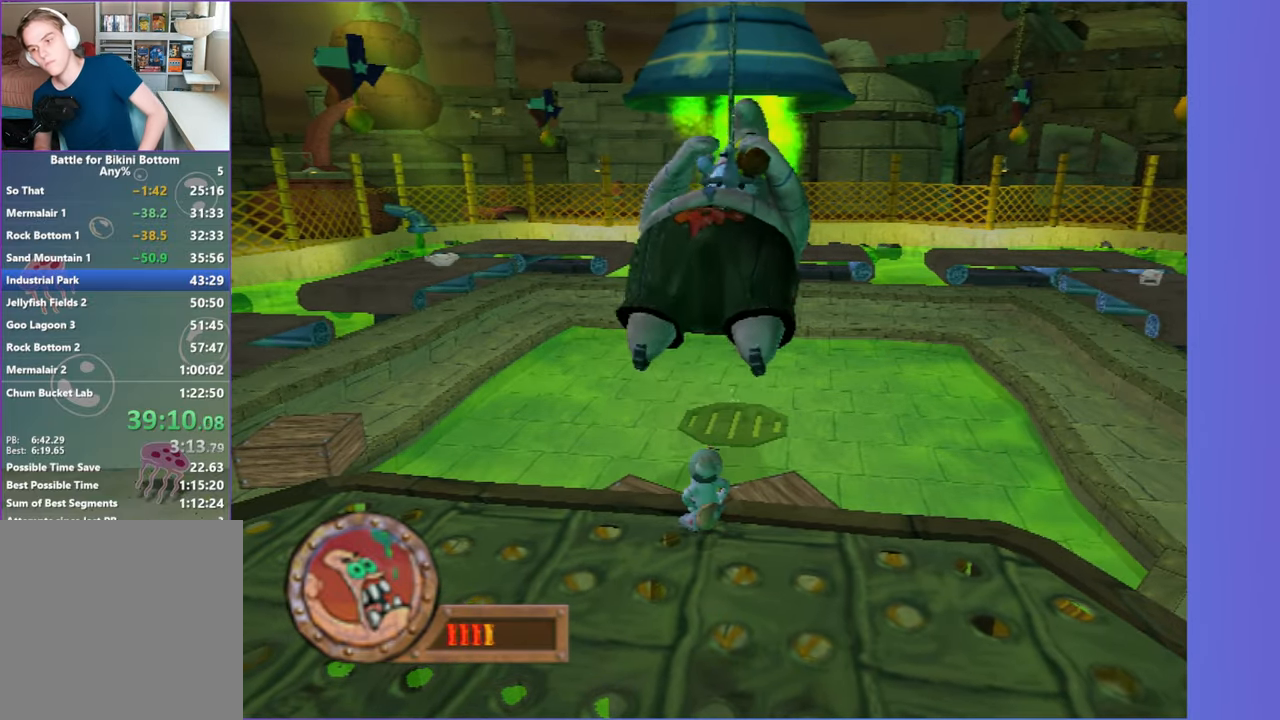
{"buttons": [], "left_stick": "center", "right_stick": "center", "events": []}
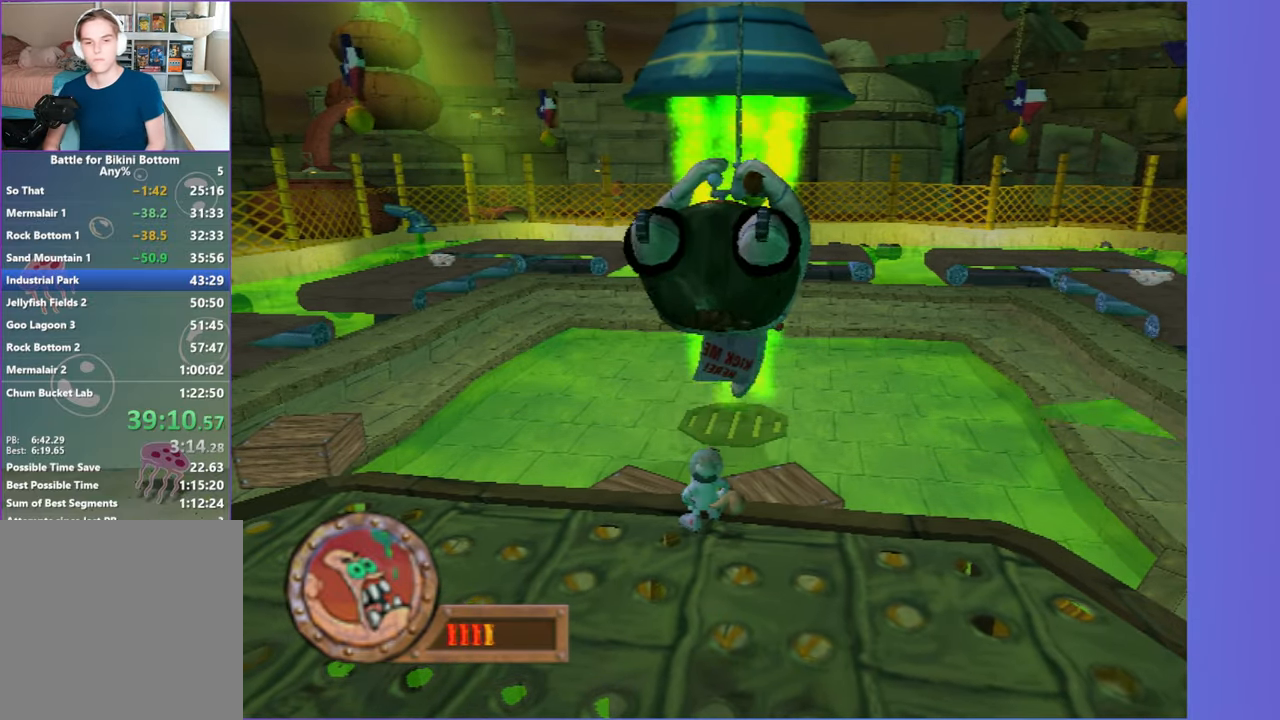
{"buttons": [], "left_stick": "center", "right_stick": "center", "events": []}
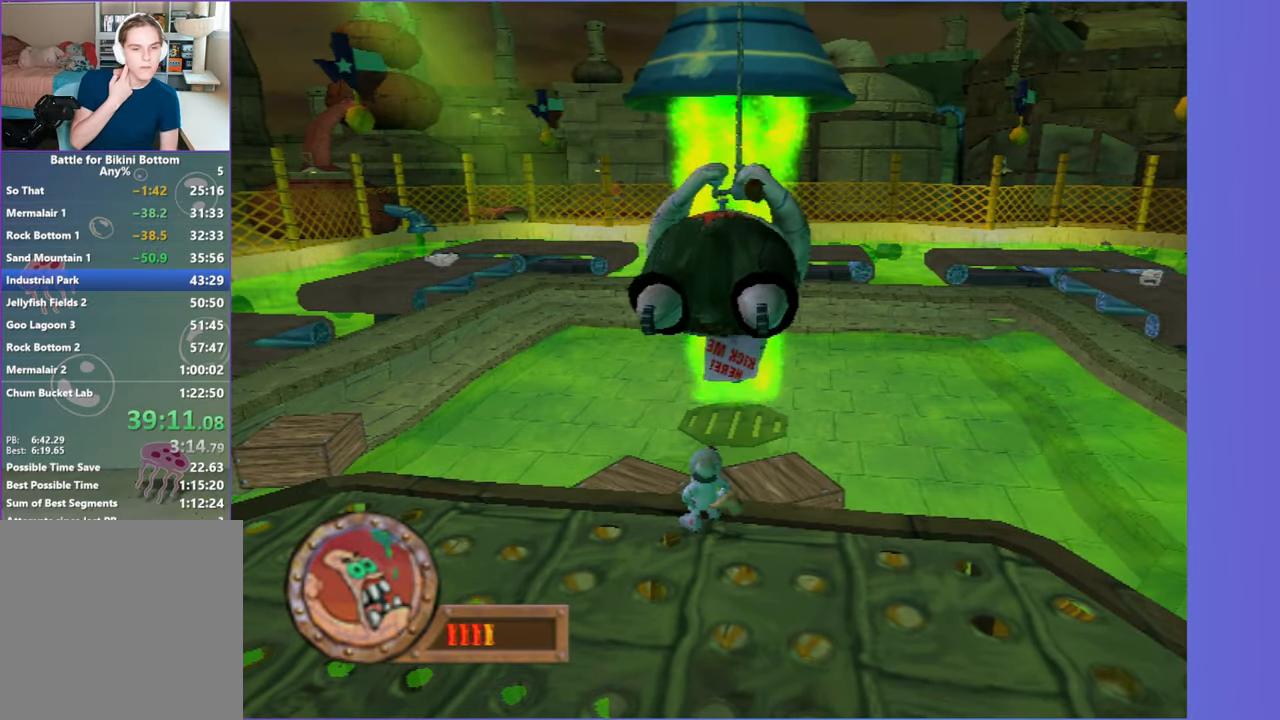
{"buttons": [], "left_stick": "center", "right_stick": "center", "events": []}
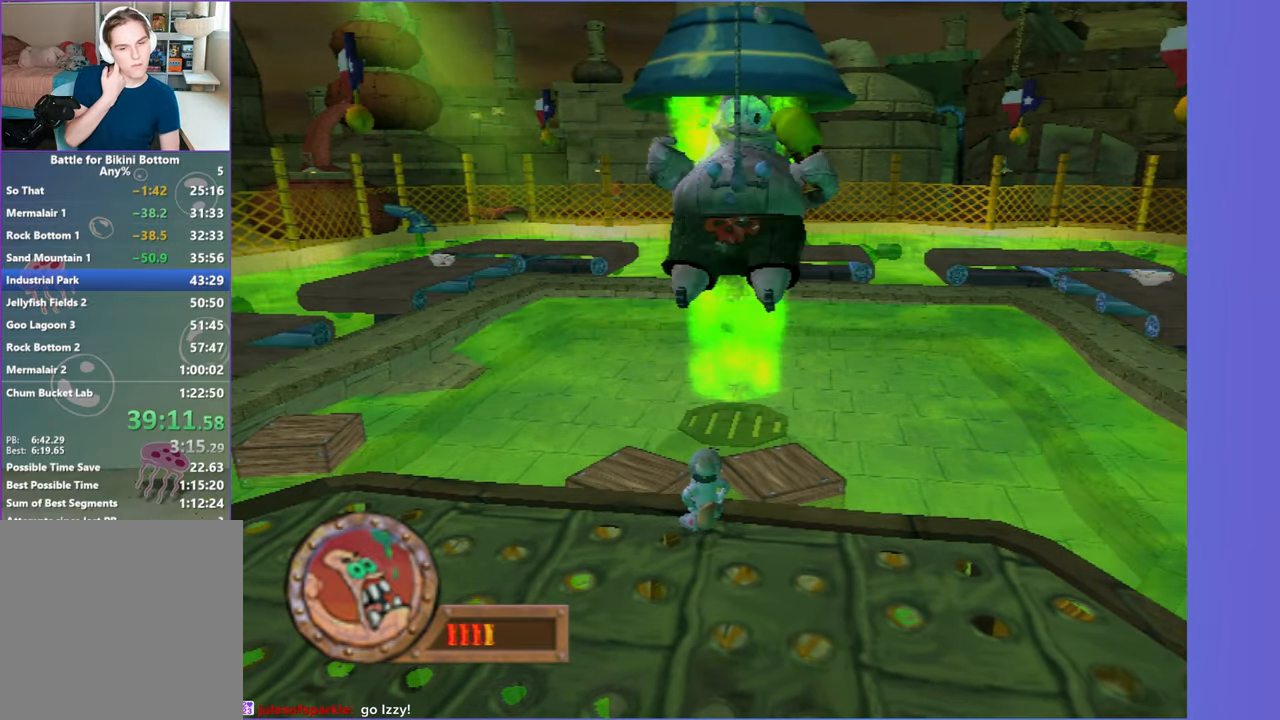
{"buttons": [], "left_stick": "center", "right_stick": "center", "events": []}
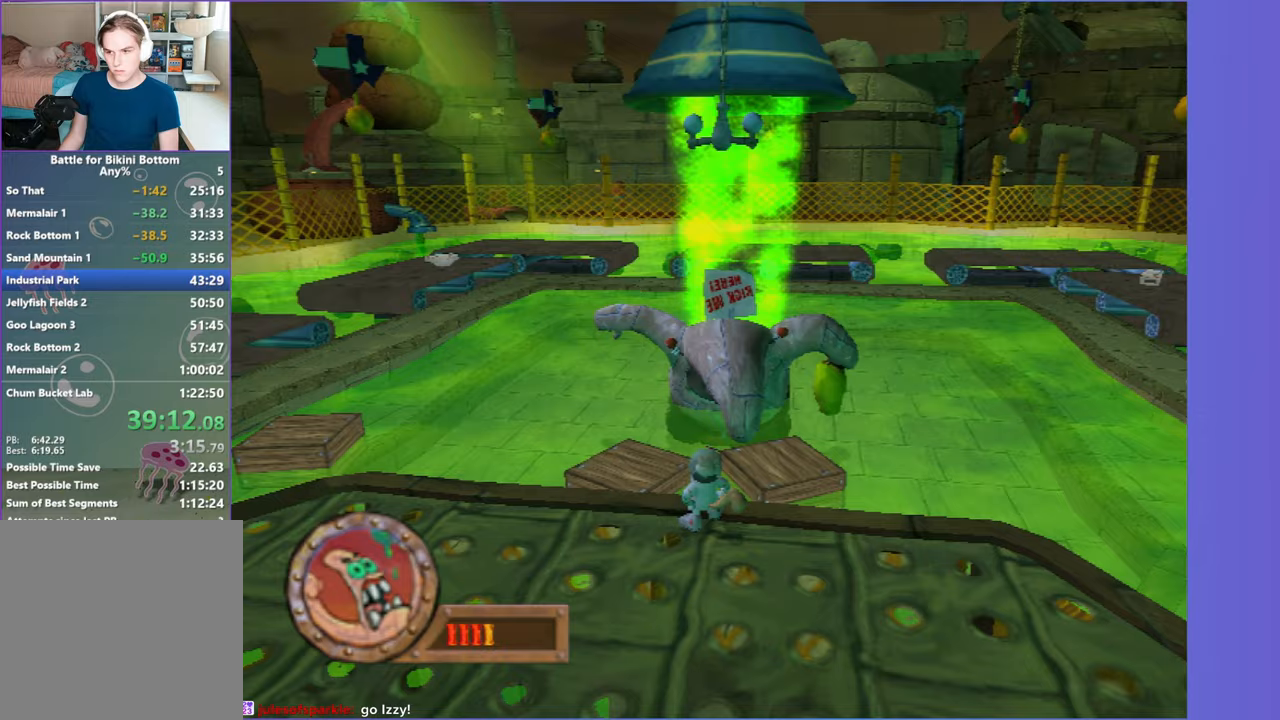
{"buttons": [], "left_stick": "center", "right_stick": "center", "events": [[317, "right_stick", "left"], [400, "right_stick", "center"]]}
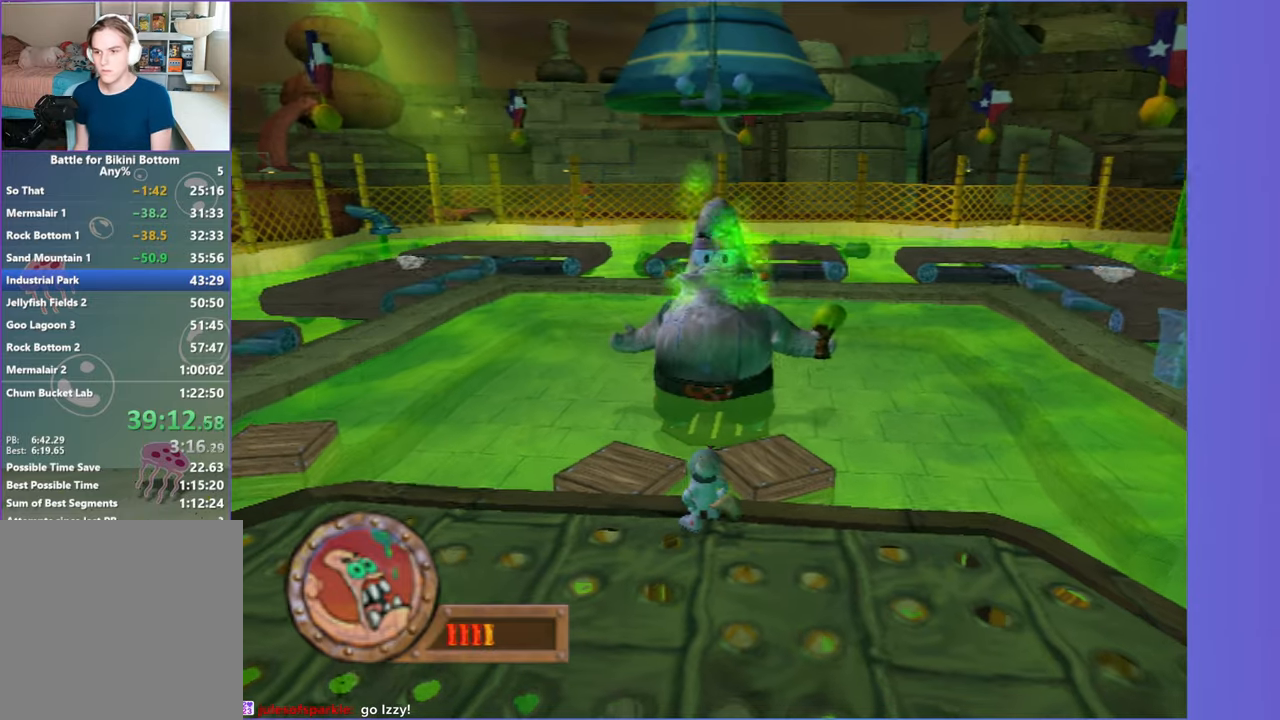
{"buttons": [], "left_stick": "center", "right_stick": "center", "events": []}
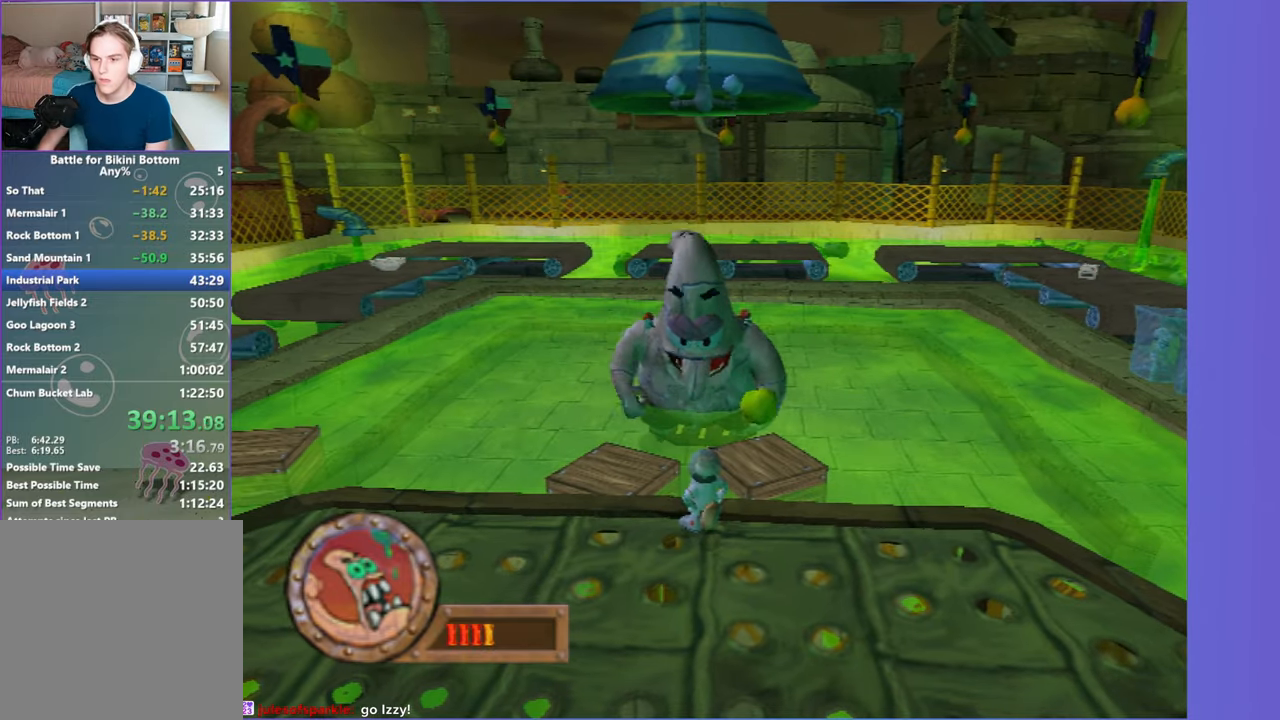
{"buttons": [], "left_stick": "center", "right_stick": "center", "events": []}
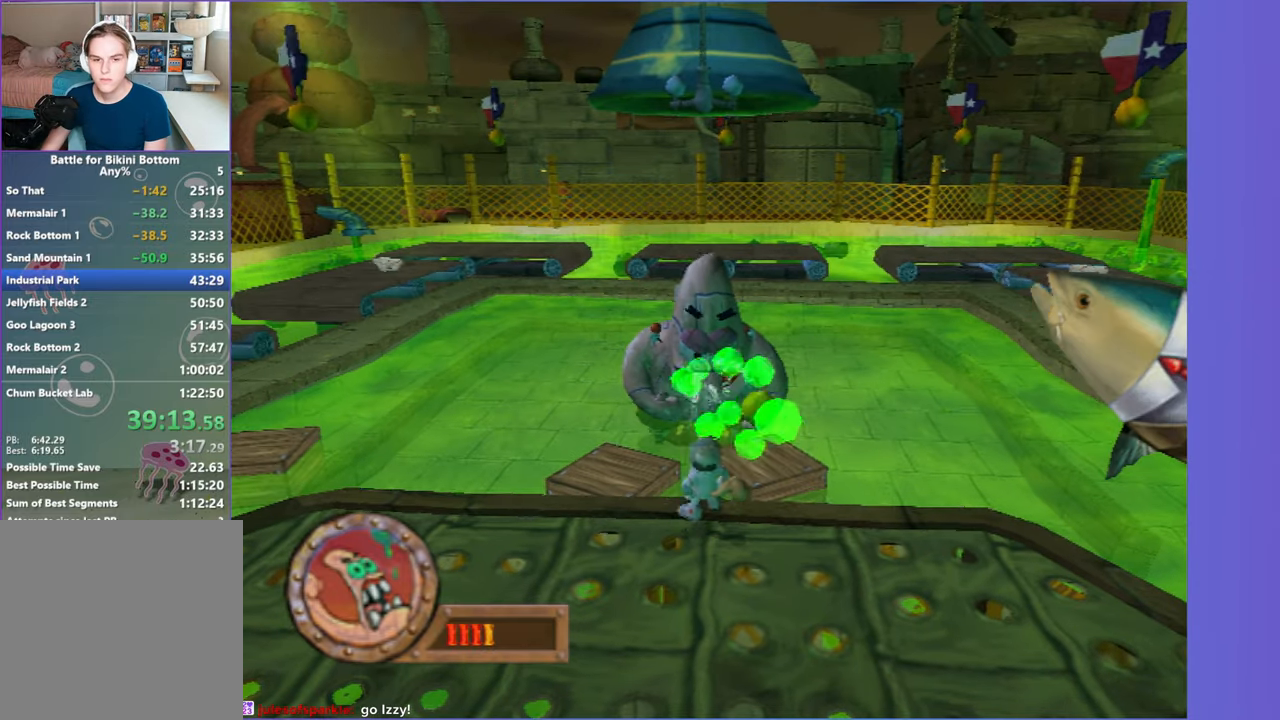
{"buttons": [], "left_stick": "down-left", "right_stick": "center", "events": [[250, "left_stick", "down"], [333, "left_stick", "down-left"]]}
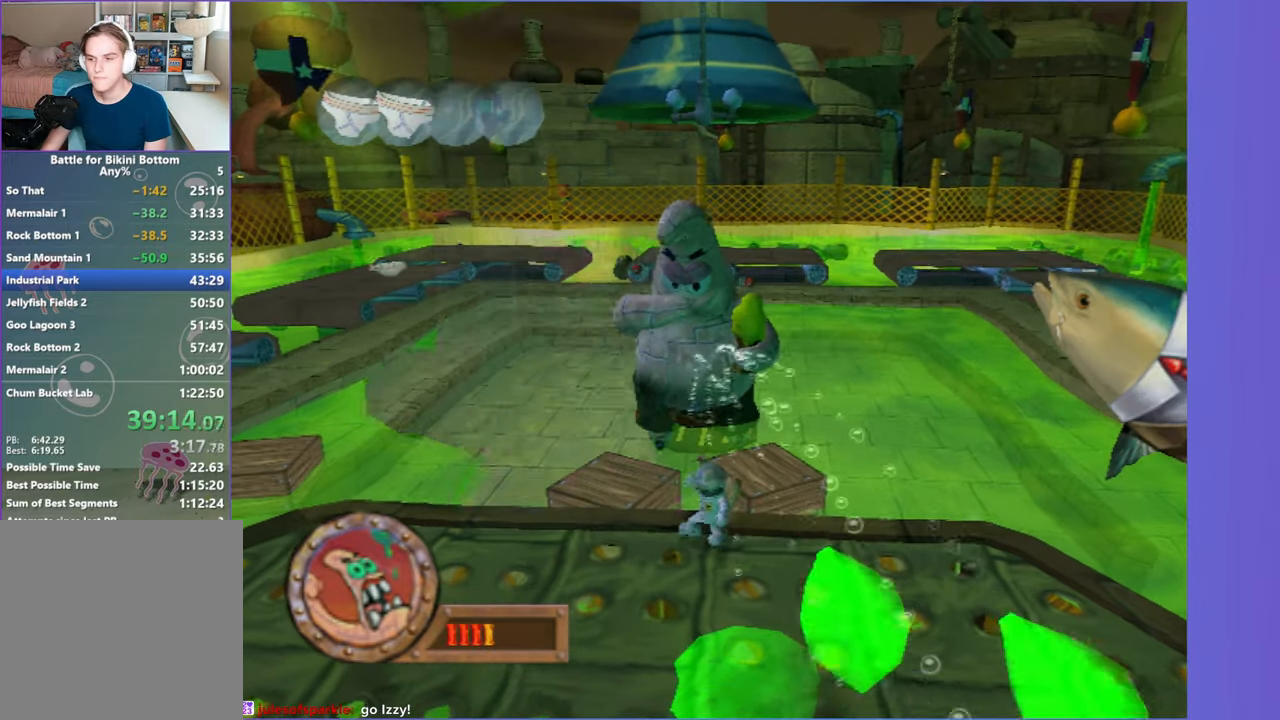
{"buttons": [], "left_stick": "down-left", "right_stick": "left", "events": [[417, "right_stick", "left"]]}
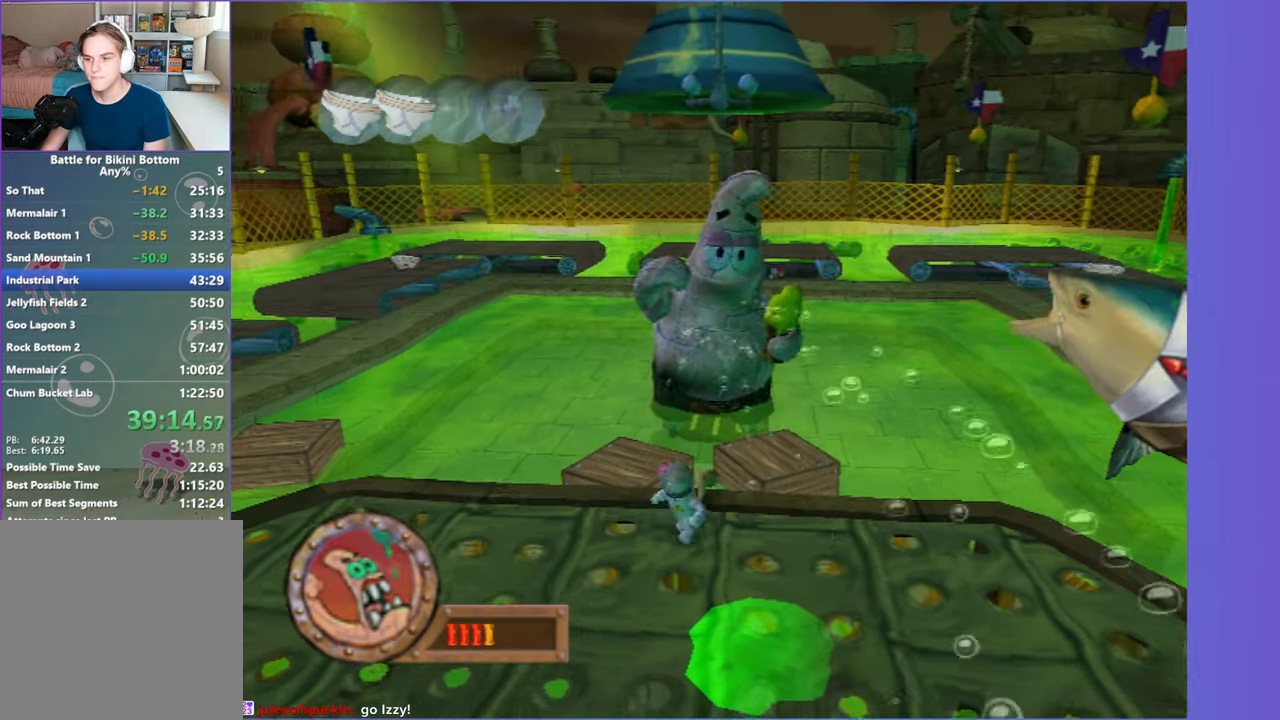
{"buttons": [], "left_stick": "down-left", "right_stick": "center", "events": [[100, "right_stick", "center"]]}
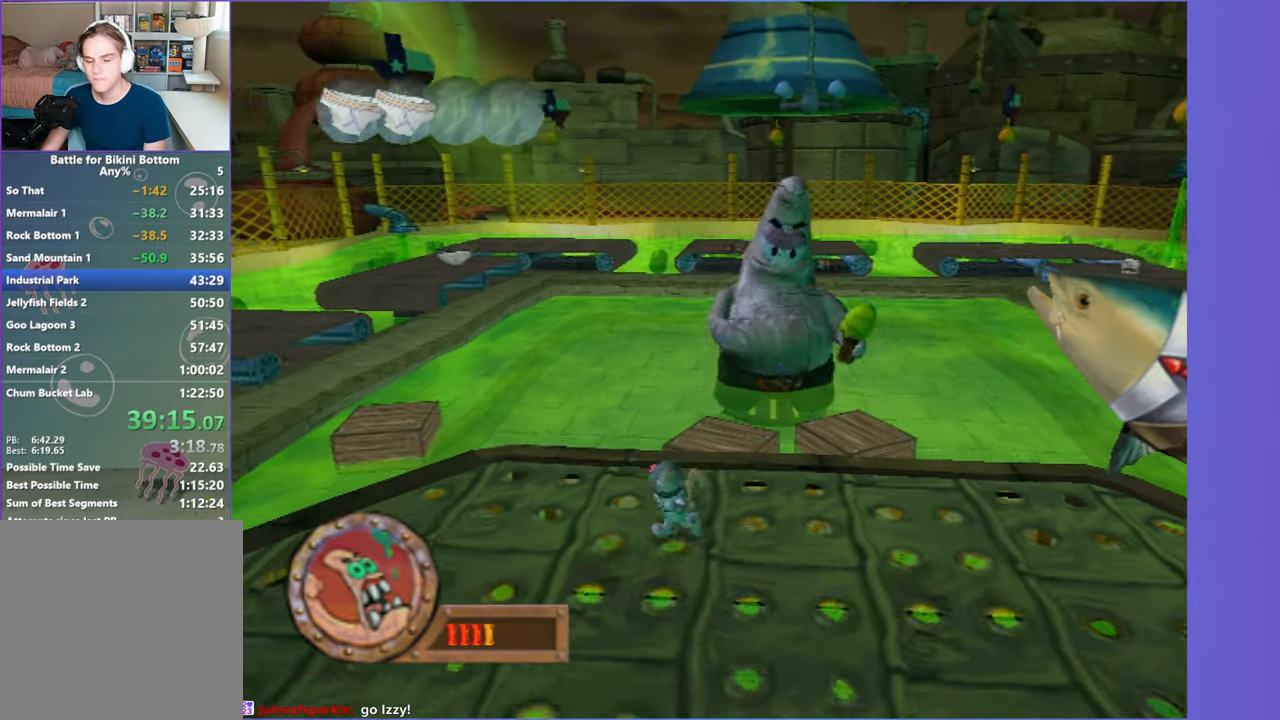
{"buttons": [], "left_stick": "left", "right_stick": "center", "events": [[117, "right_stick", "left"], [250, "left_stick", "left"], [300, "right_stick", "center"]]}
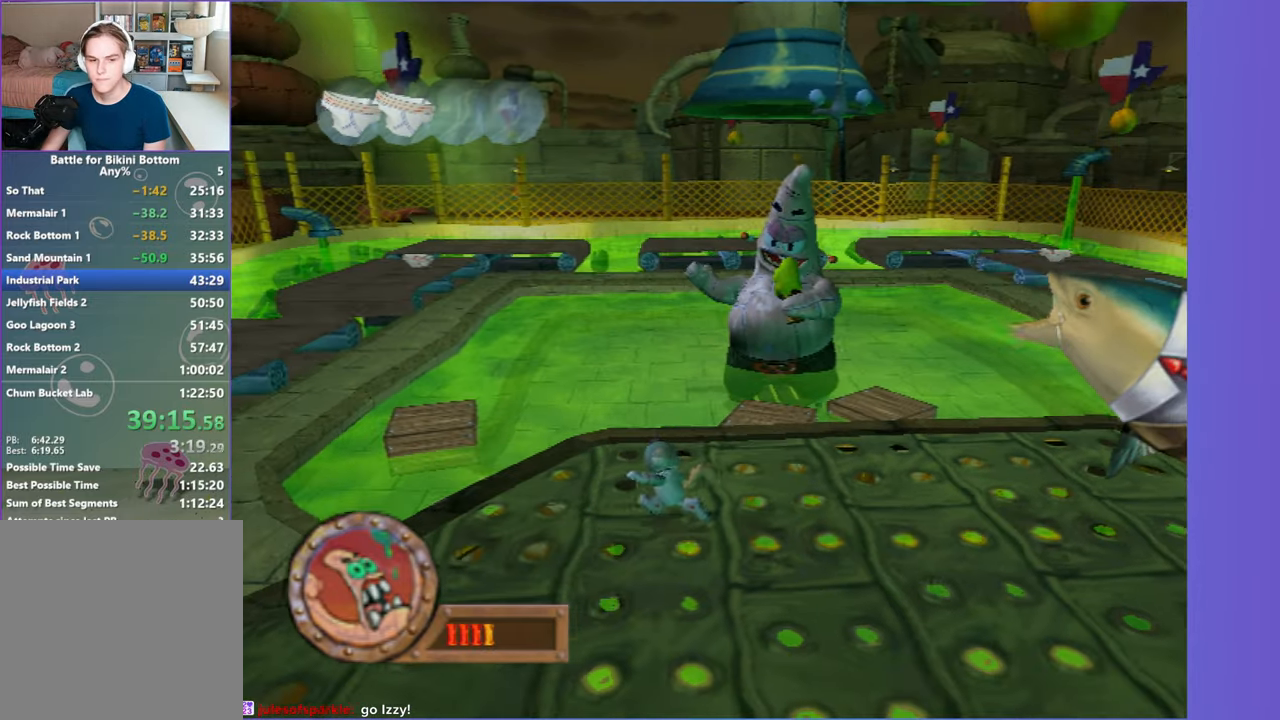
{"buttons": ["A"], "left_stick": "right", "right_stick": "center", "events": [[367, "left_stick", "down"], [417, "A", "down"], [450, "left_stick", "right"]]}
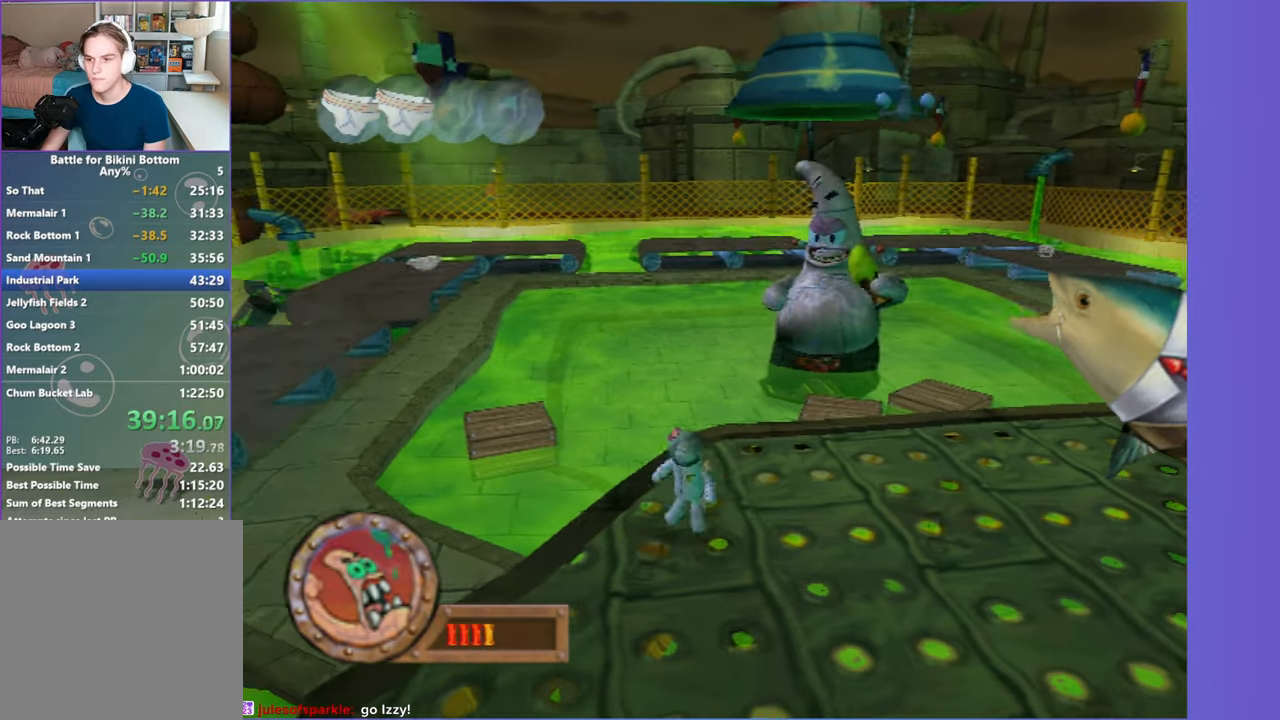
{"buttons": ["B"], "left_stick": "center", "right_stick": "center", "events": [[67, "A", "up"], [167, "A", "down"], [183, "left_stick", "center"], [300, "A", "up"], [417, "B", "down"]]}
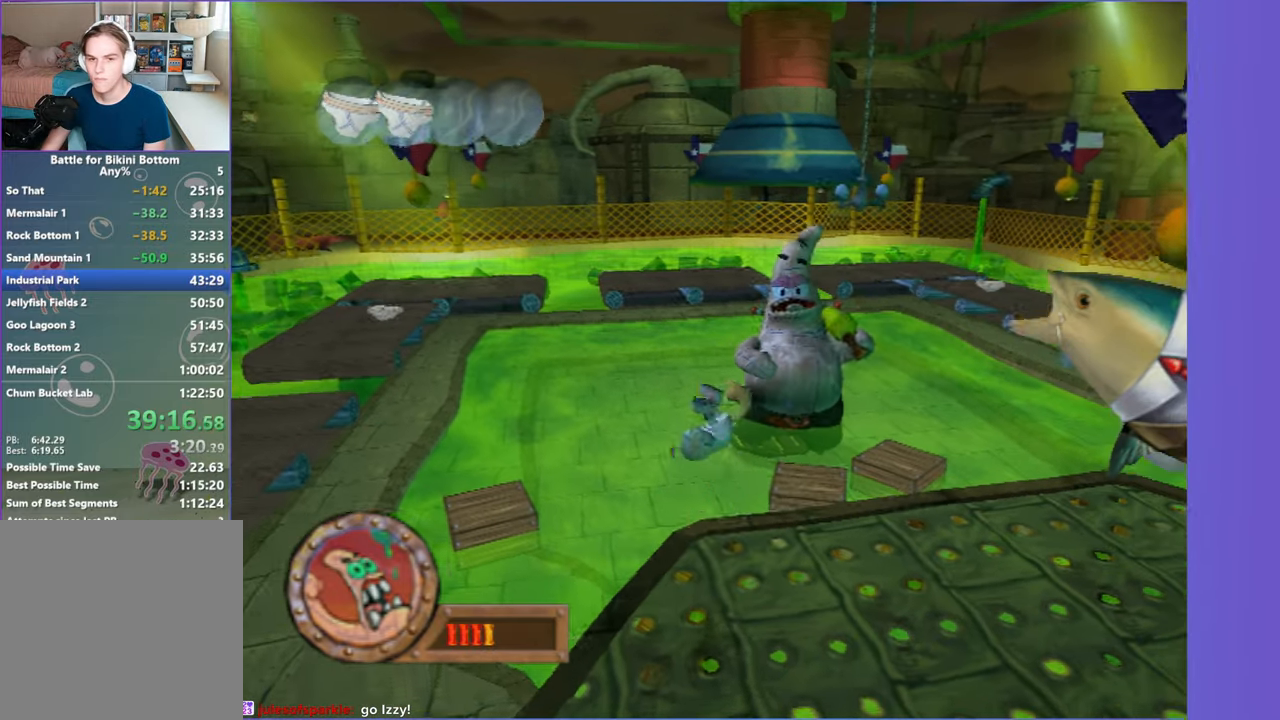
{"buttons": [], "left_stick": "left", "right_stick": "center", "events": [[33, "B", "up"], [317, "left_stick", "left"]]}
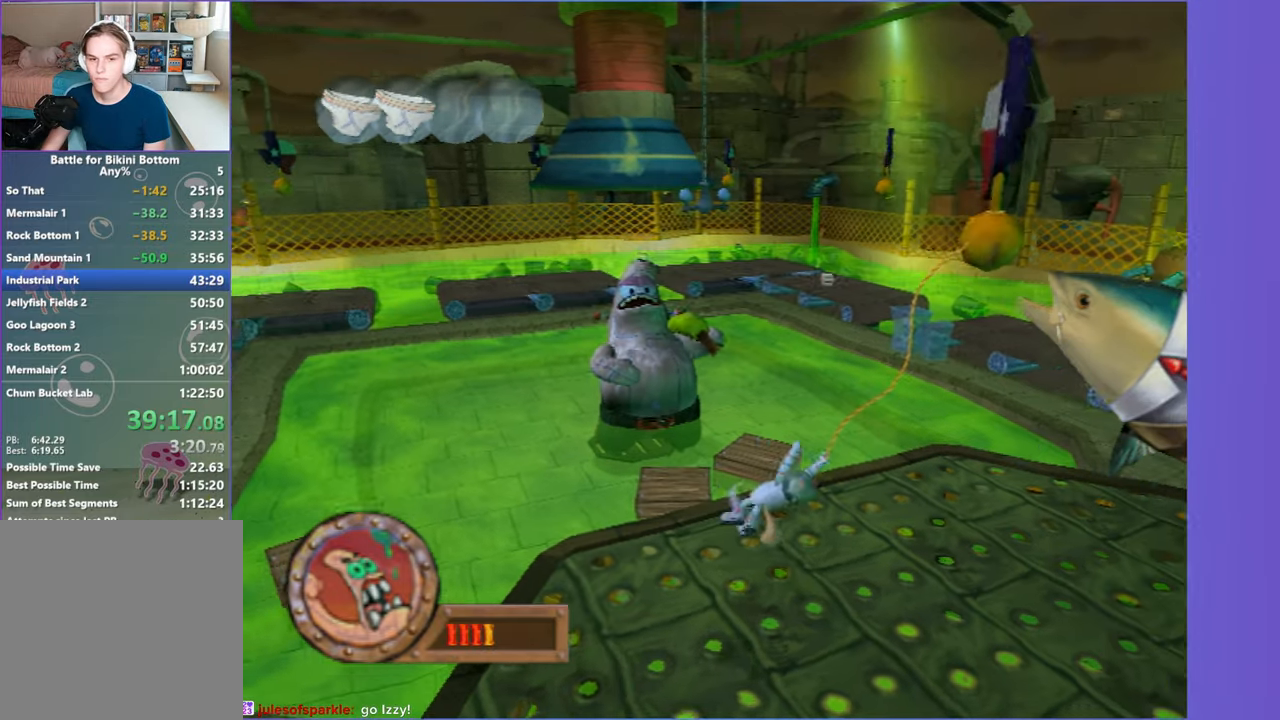
{"buttons": ["A"], "left_stick": "right", "right_stick": "center", "events": [[67, "A", "down"], [267, "A", "up"], [450, "left_stick", "right"], [483, "A", "down"]]}